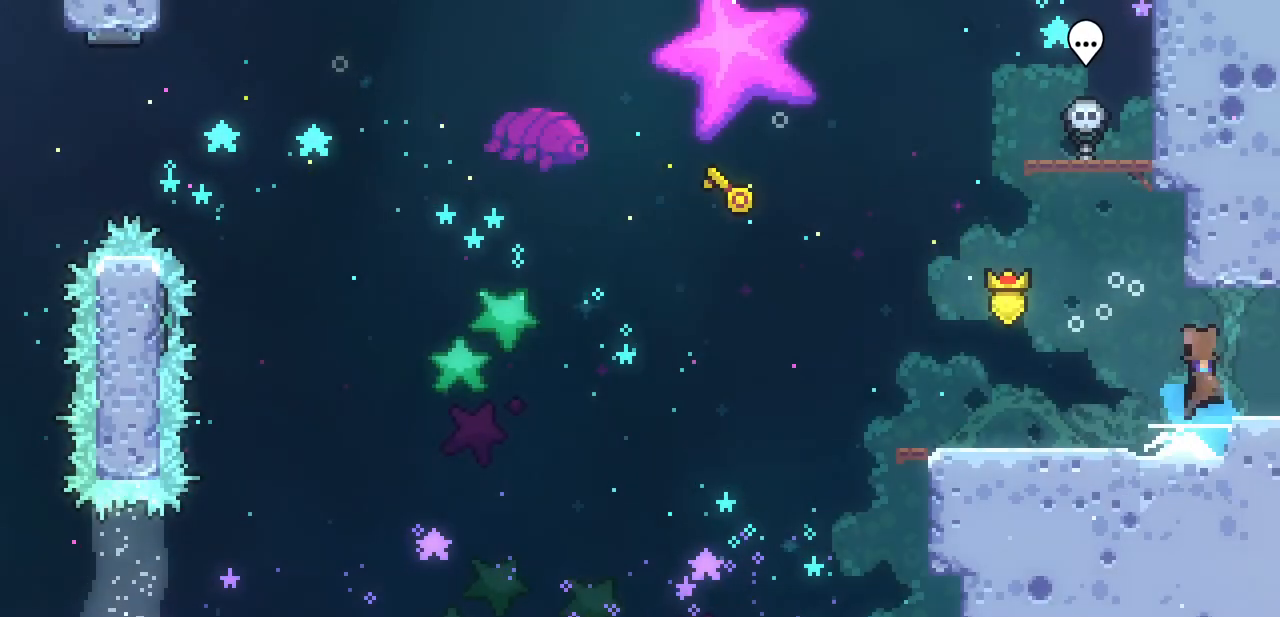
Gameplay with keyboard; each line is a JSON object with the keys held at the frame after it. "events" lists presses ("down") and releases ("up") of "c", "down", "escape", "left", "return", "right", "shift", "up", "x" and "z" between this image and that frame as [ms after this image, input, new state], when the widget could be followed in between. No other keys are recorded. Mouse input is not recorded.
{"keys": ["right"], "events": [[167, "c", "down"], [167, "z", "up"], [300, "c", "up"]]}
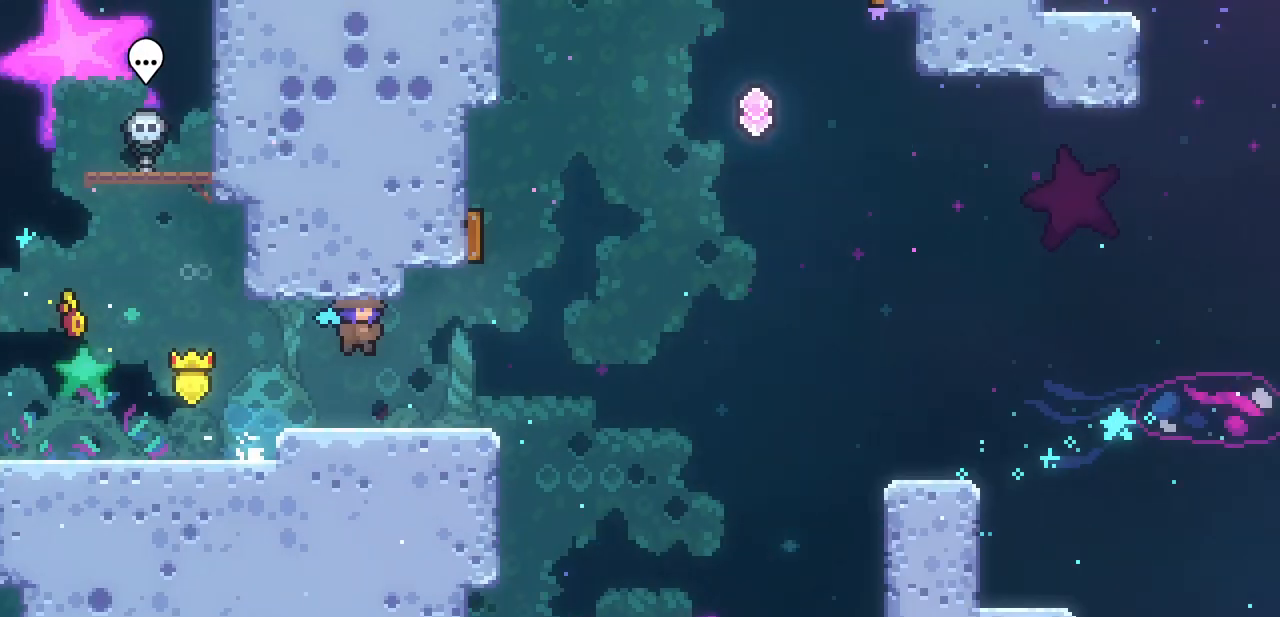
{"keys": ["right"], "events": []}
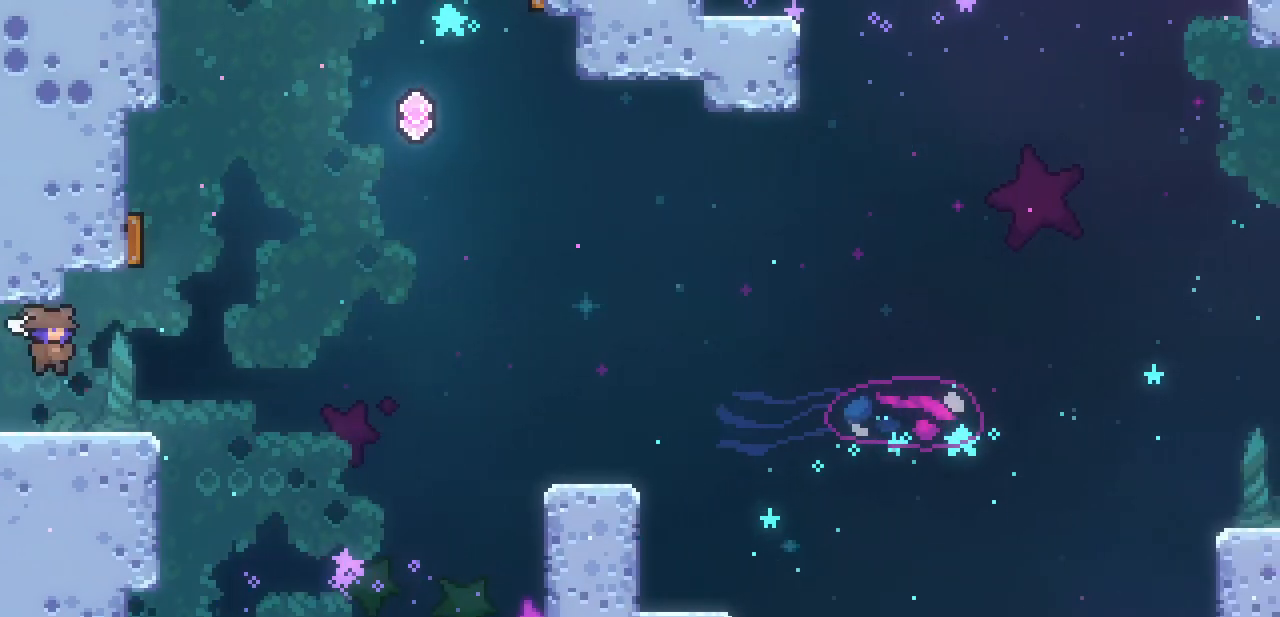
{"keys": ["c", "up"], "events": [[67, "right", "up"], [133, "z", "down"], [200, "right", "down"], [300, "up", "down"], [367, "right", "up"], [367, "z", "up"], [433, "c", "down"]]}
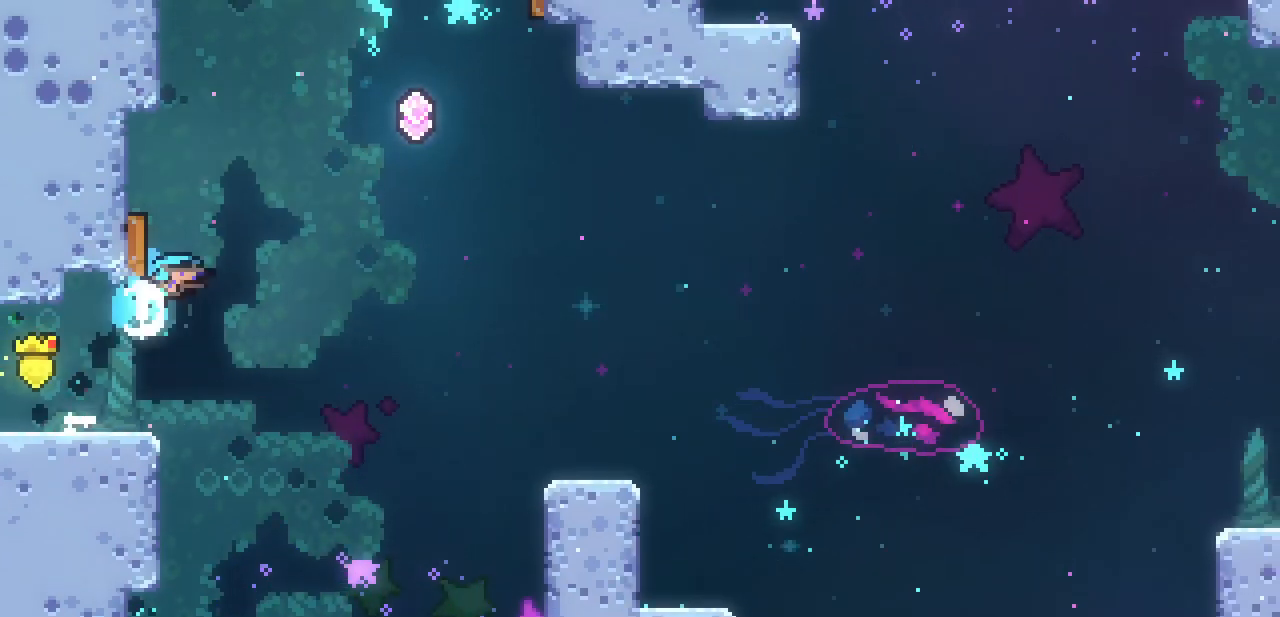
{"keys": ["right", "up"], "events": [[67, "c", "up"], [100, "right", "down"]]}
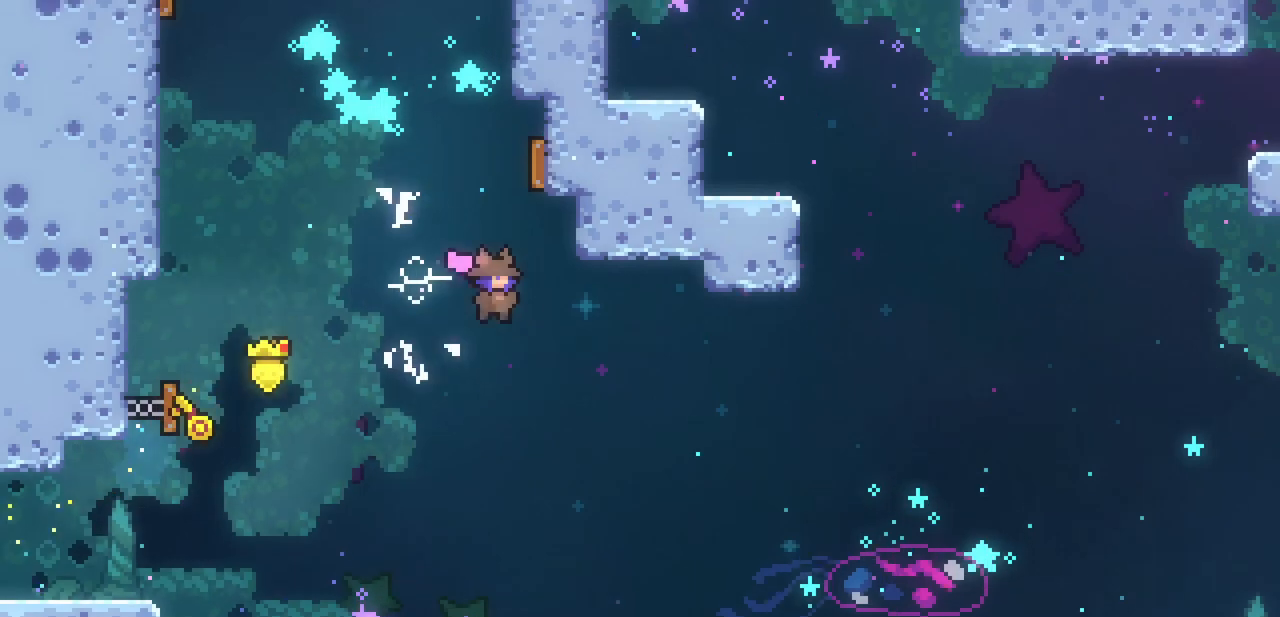
{"keys": ["left", "up"], "events": [[33, "right", "up"], [100, "c", "down"], [233, "c", "up"], [367, "left", "down"]]}
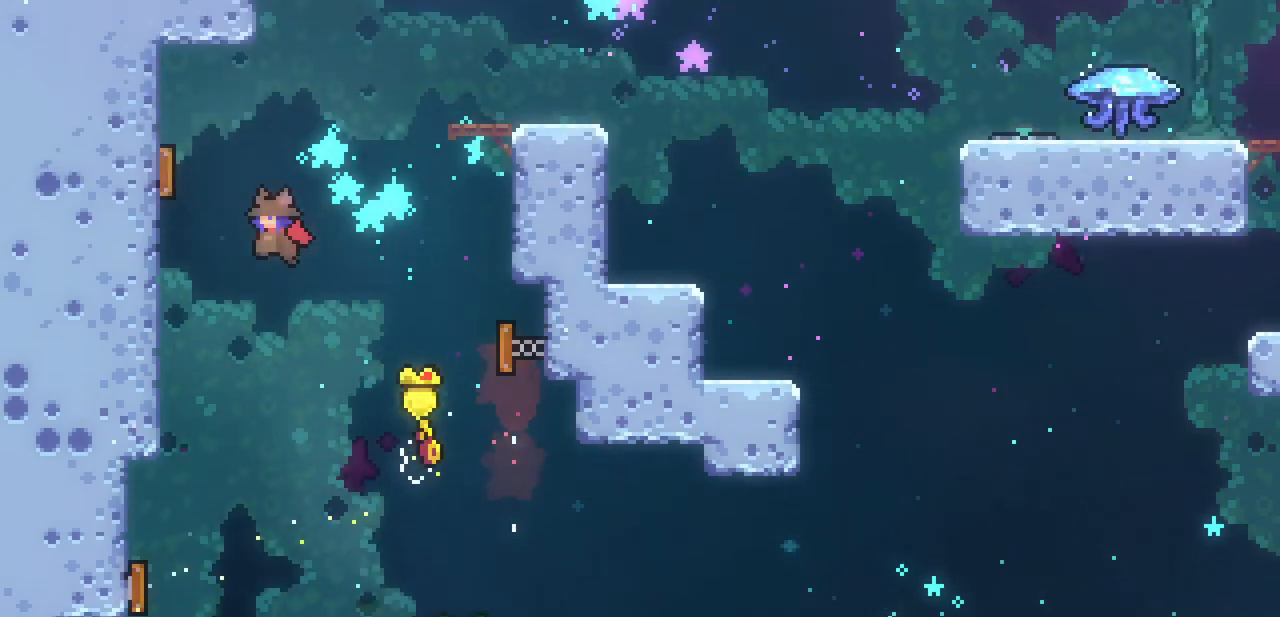
{"keys": ["c", "left", "up"], "events": [[67, "c", "down"], [133, "c", "up"], [367, "c", "down"]]}
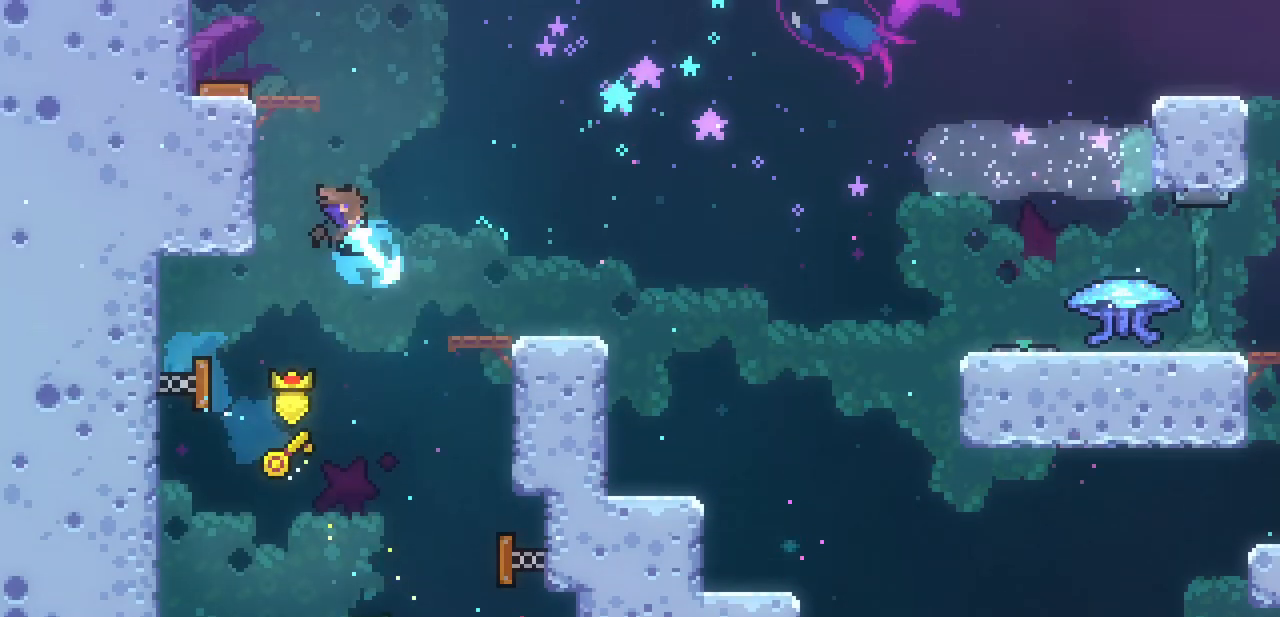
{"keys": [], "events": [[33, "c", "up"], [67, "x", "down"], [167, "up", "up"], [200, "z", "down"], [333, "x", "up"], [333, "z", "up"], [400, "left", "up"]]}
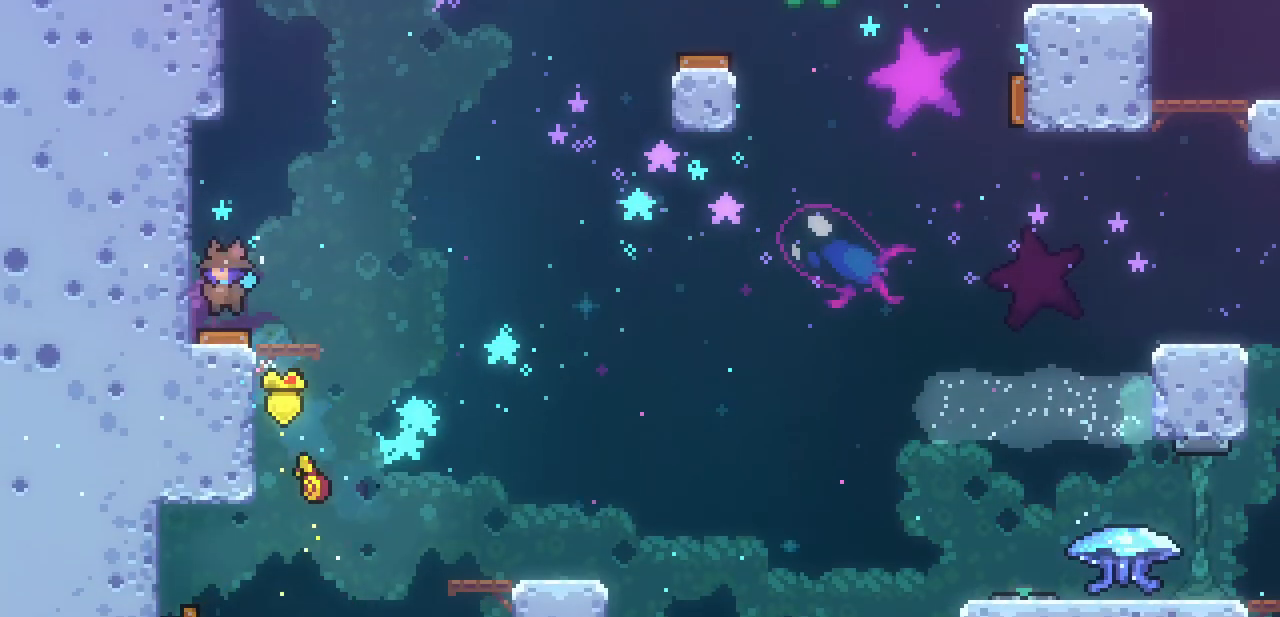
{"keys": ["up"], "events": [[133, "right", "down"], [167, "up", "down"], [233, "right", "up"], [333, "c", "down"], [467, "c", "up"]]}
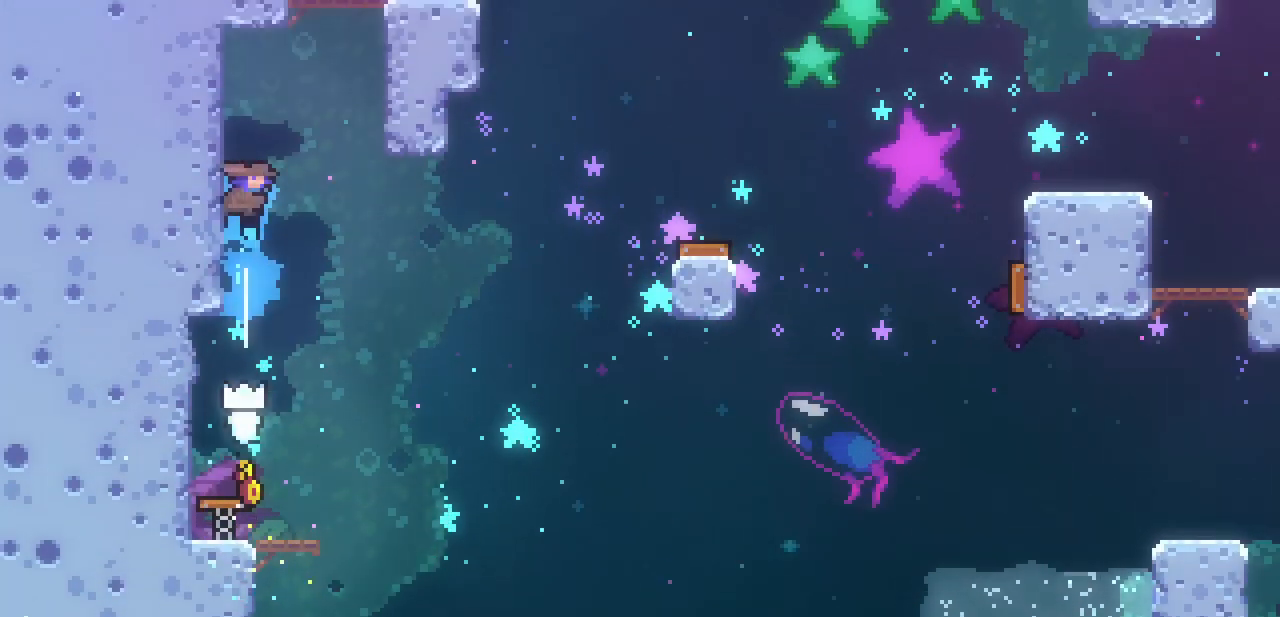
{"keys": ["left", "x"], "events": [[67, "z", "down"], [100, "up", "up"], [233, "left", "down"], [300, "x", "down"], [467, "z", "up"]]}
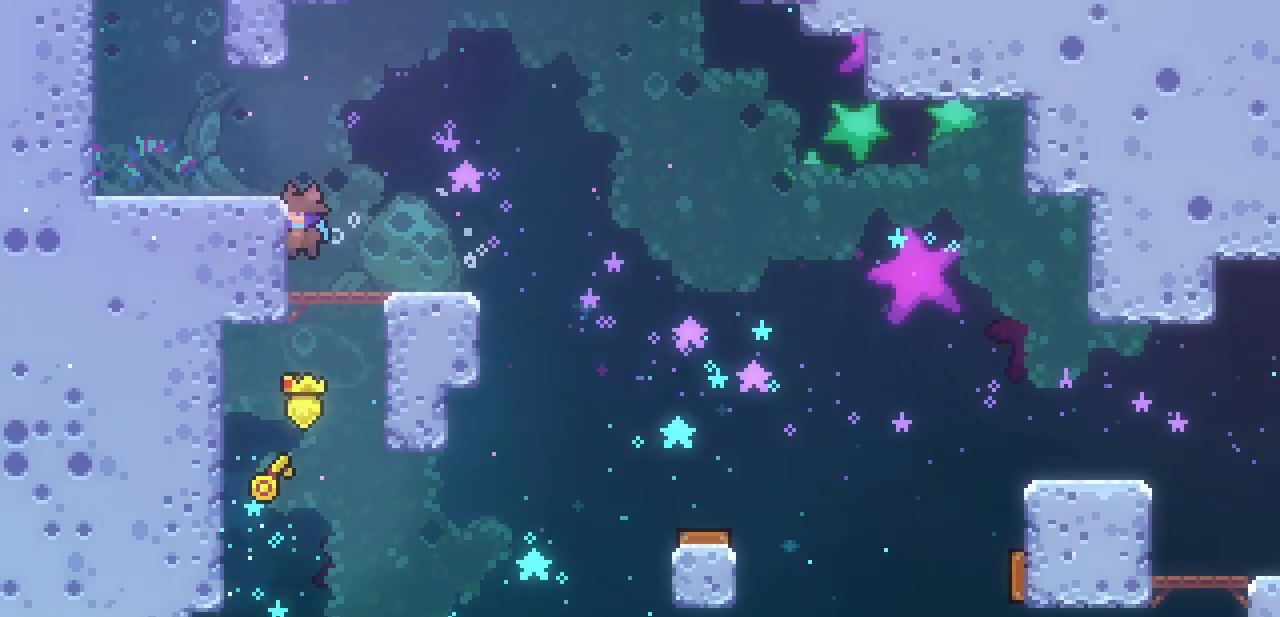
{"keys": ["left", "z"], "events": [[67, "z", "down"], [200, "x", "up"], [200, "z", "up"], [433, "z", "down"]]}
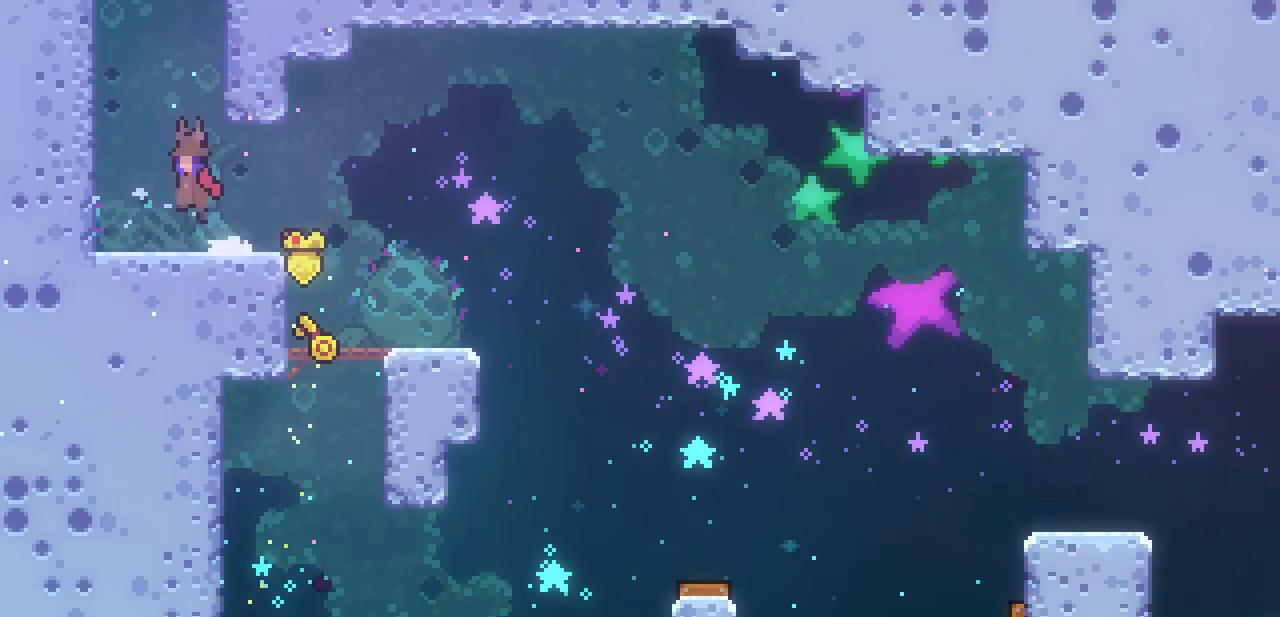
{"keys": ["up"], "events": [[233, "left", "up"], [233, "up", "down"], [233, "z", "up"], [267, "c", "down"], [400, "c", "up"]]}
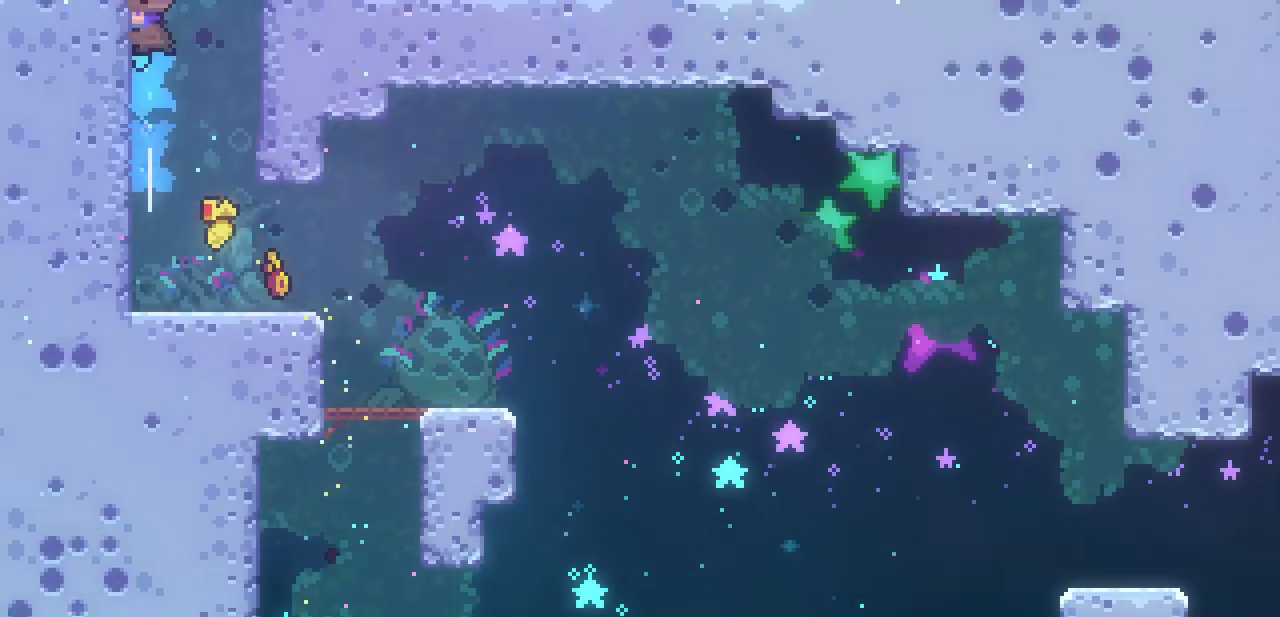
{"keys": [], "events": [[100, "up", "up"]]}
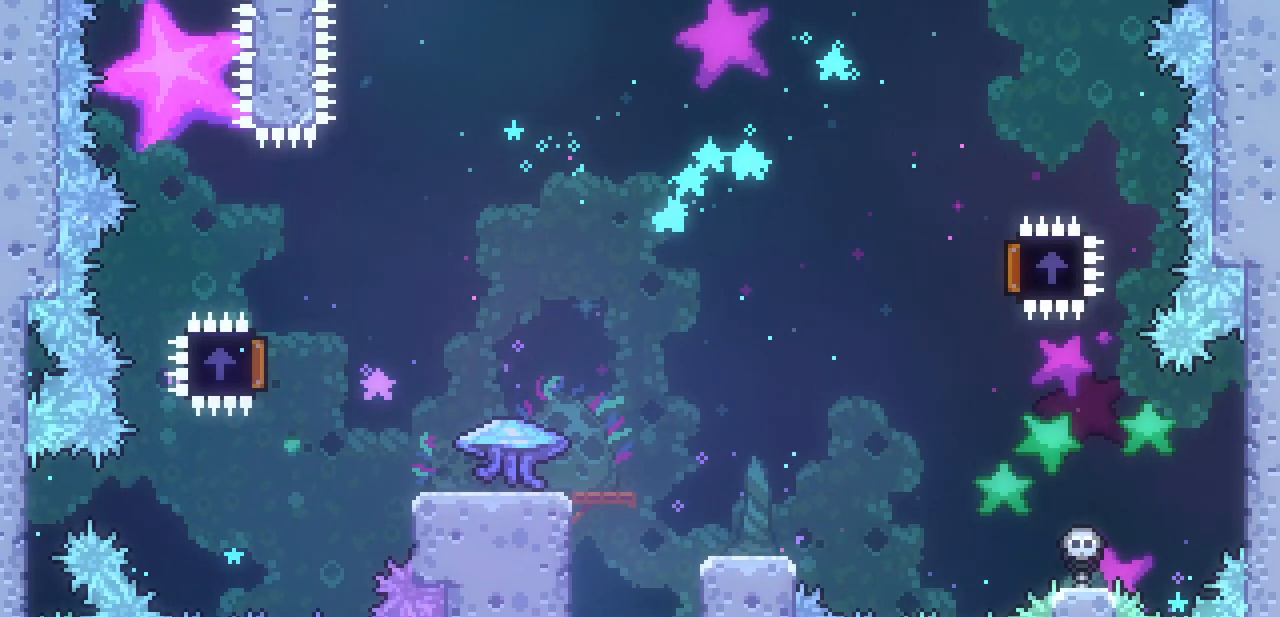
{"keys": ["left", "x", "z"], "events": [[167, "z", "down"], [400, "left", "down"], [500, "x", "down"]]}
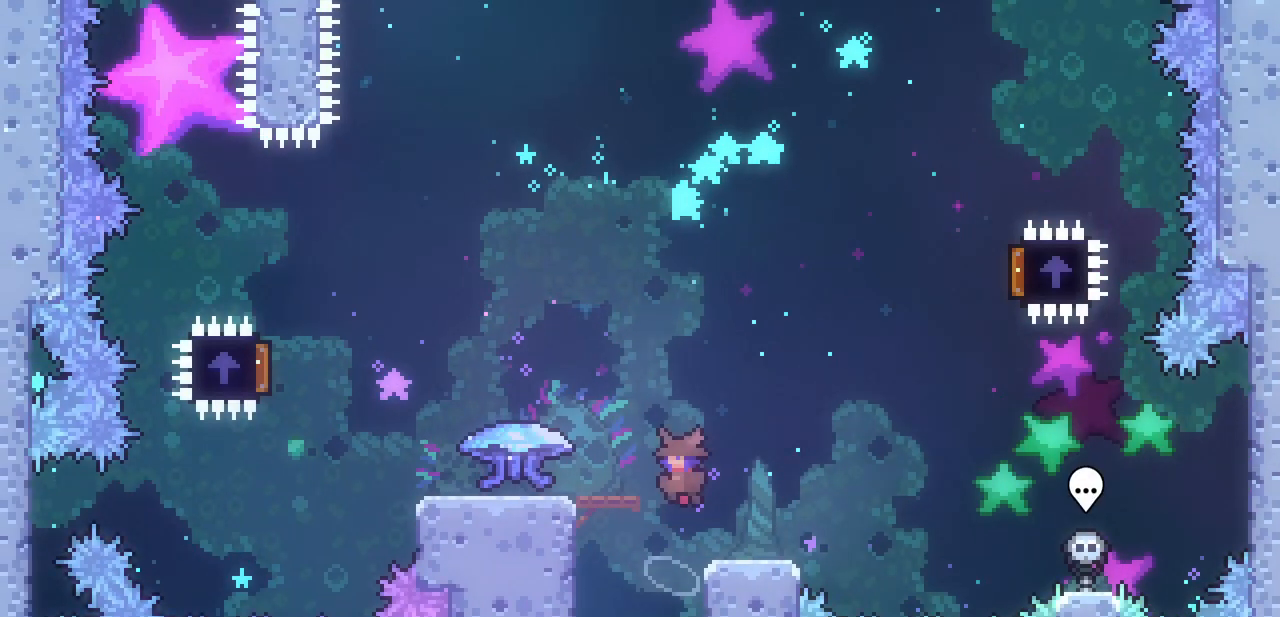
{"keys": ["left", "x"], "events": [[367, "z", "up"]]}
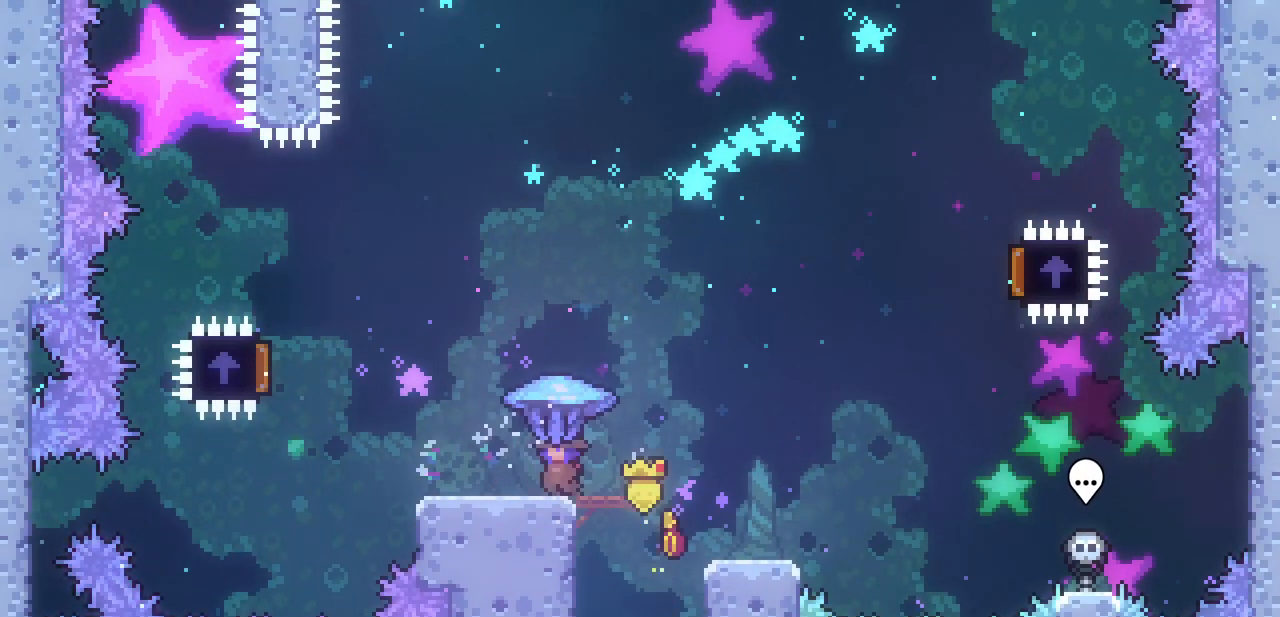
{"keys": ["left", "x", "z"], "events": [[433, "z", "down"]]}
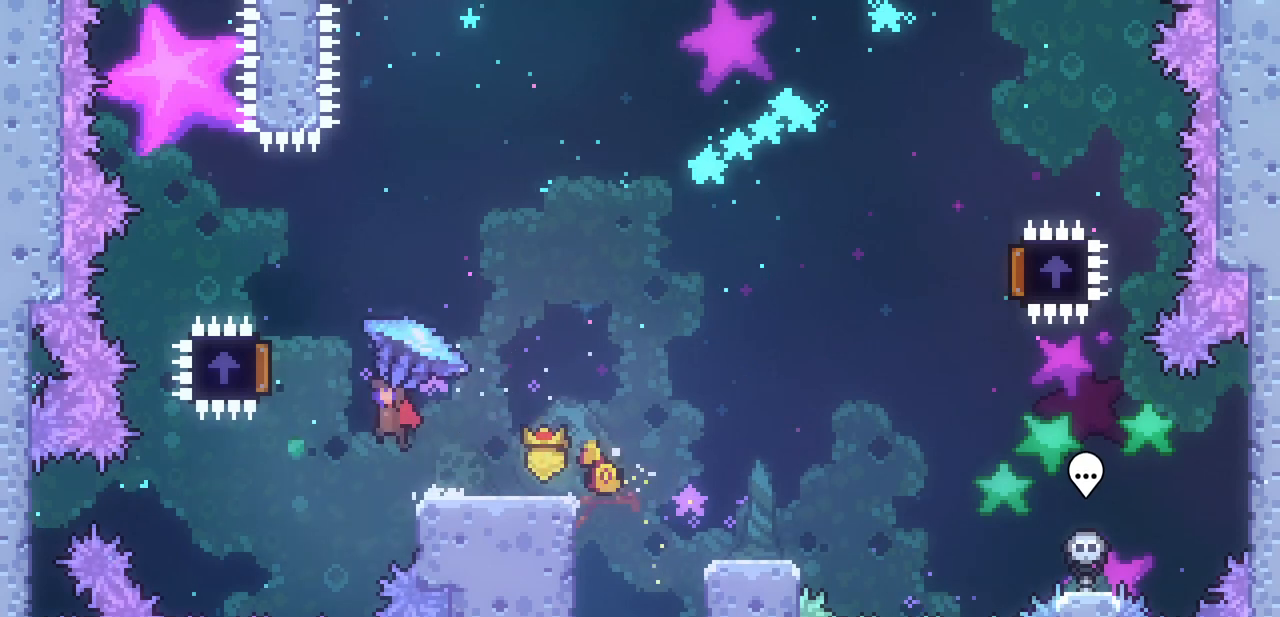
{"keys": ["right", "x"], "events": [[67, "z", "up"], [267, "left", "up"], [267, "right", "down"]]}
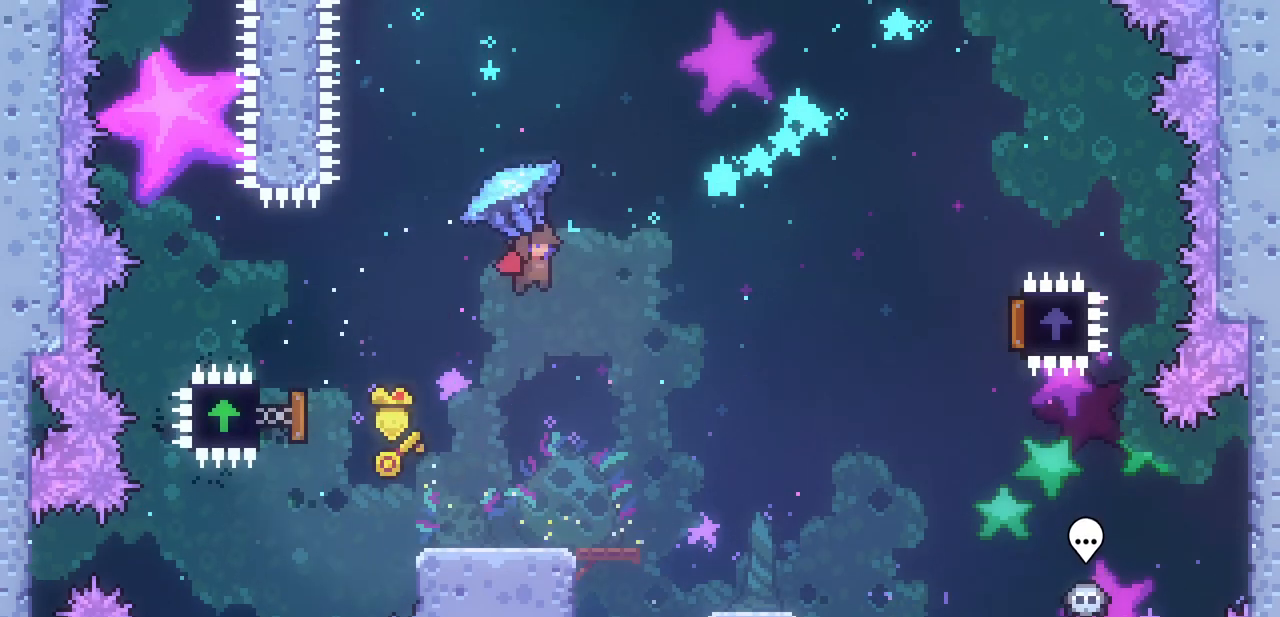
{"keys": ["right", "x"], "events": []}
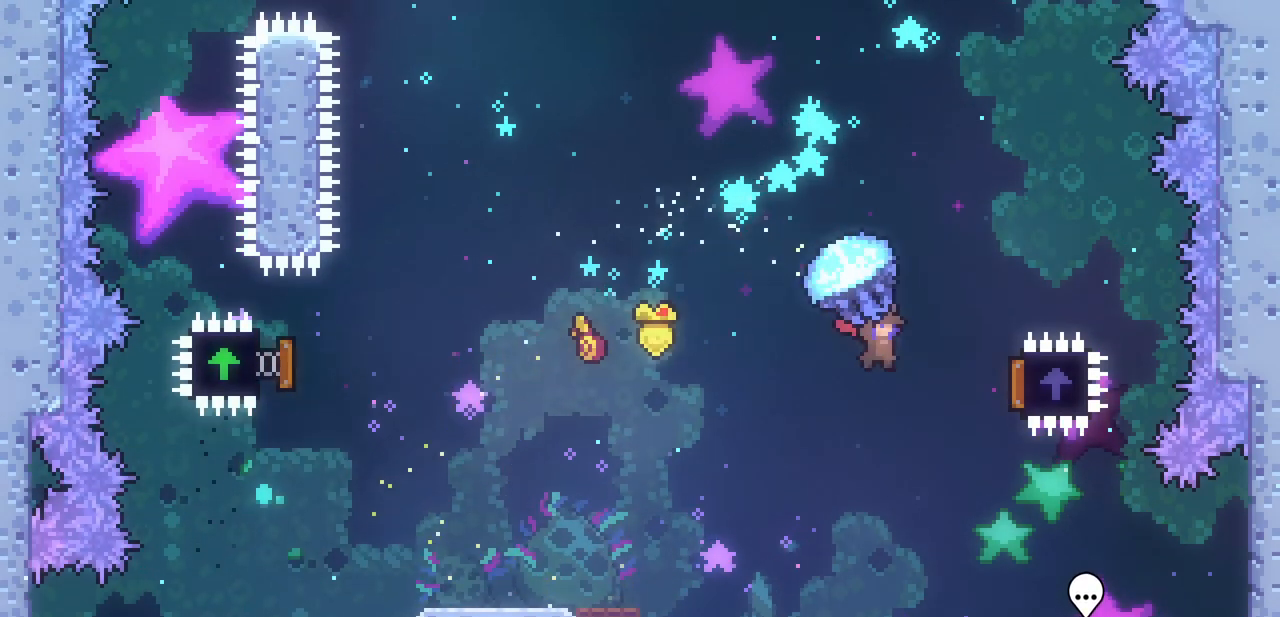
{"keys": ["left", "x"], "events": [[233, "left", "down"], [300, "right", "up"]]}
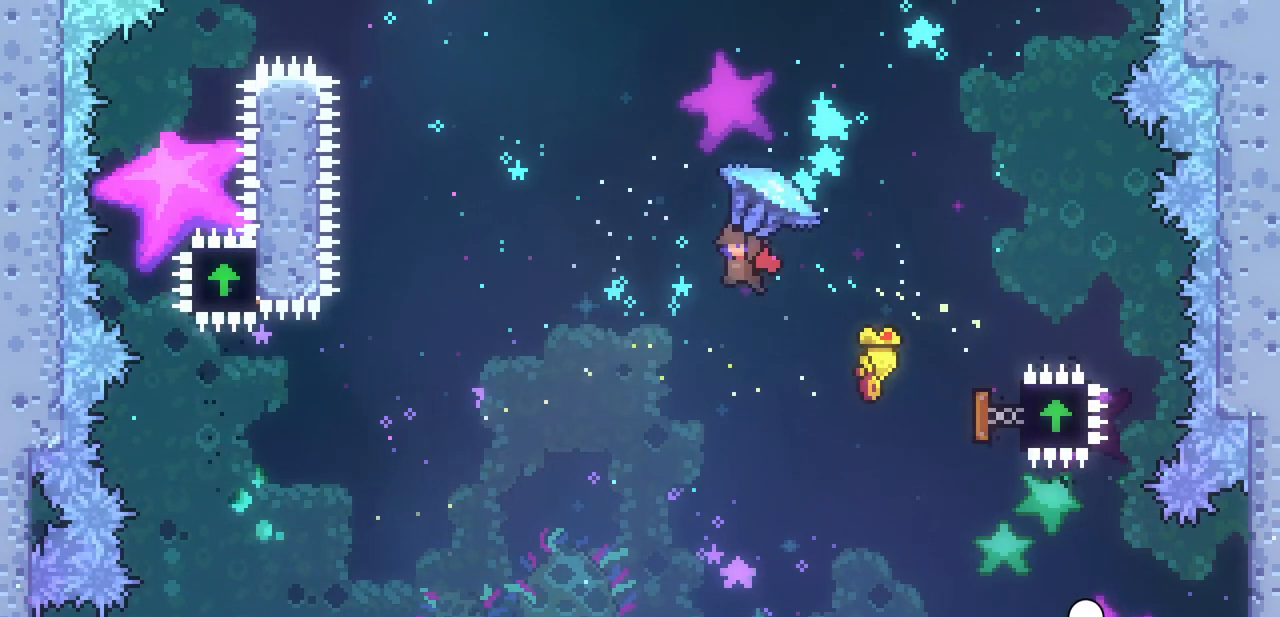
{"keys": ["up"], "events": [[500, "left", "up"], [500, "up", "down"], [500, "x", "up"]]}
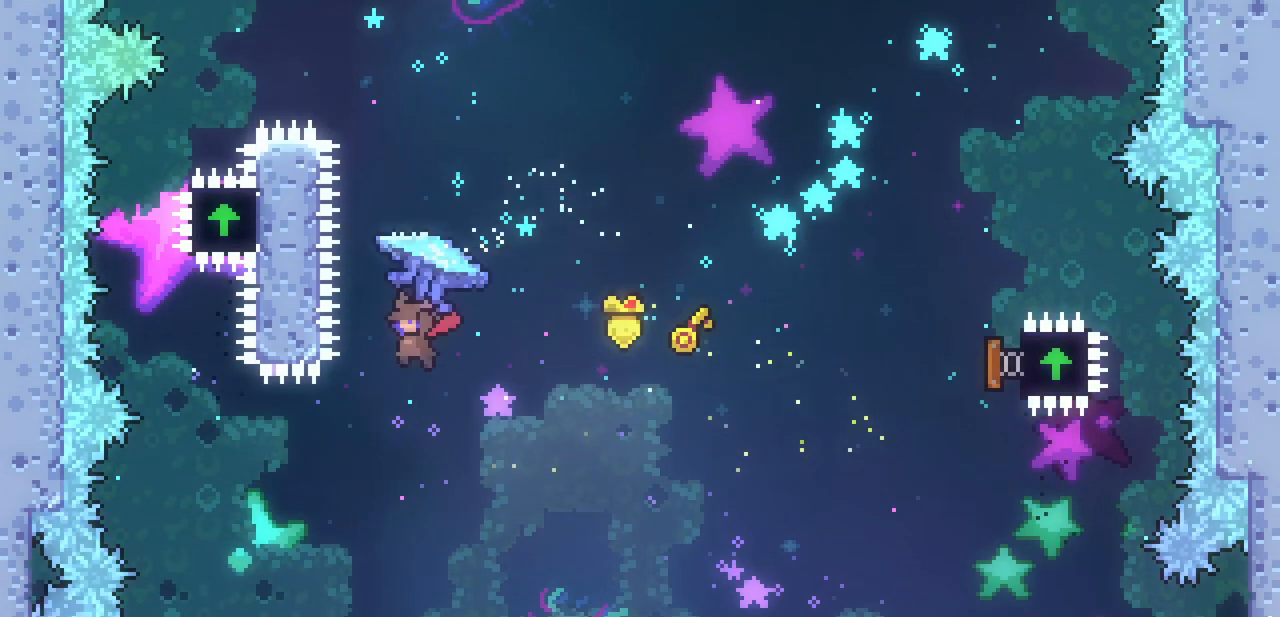
{"keys": ["up", "x"], "events": [[167, "c", "down"], [267, "c", "up"], [367, "x", "down"]]}
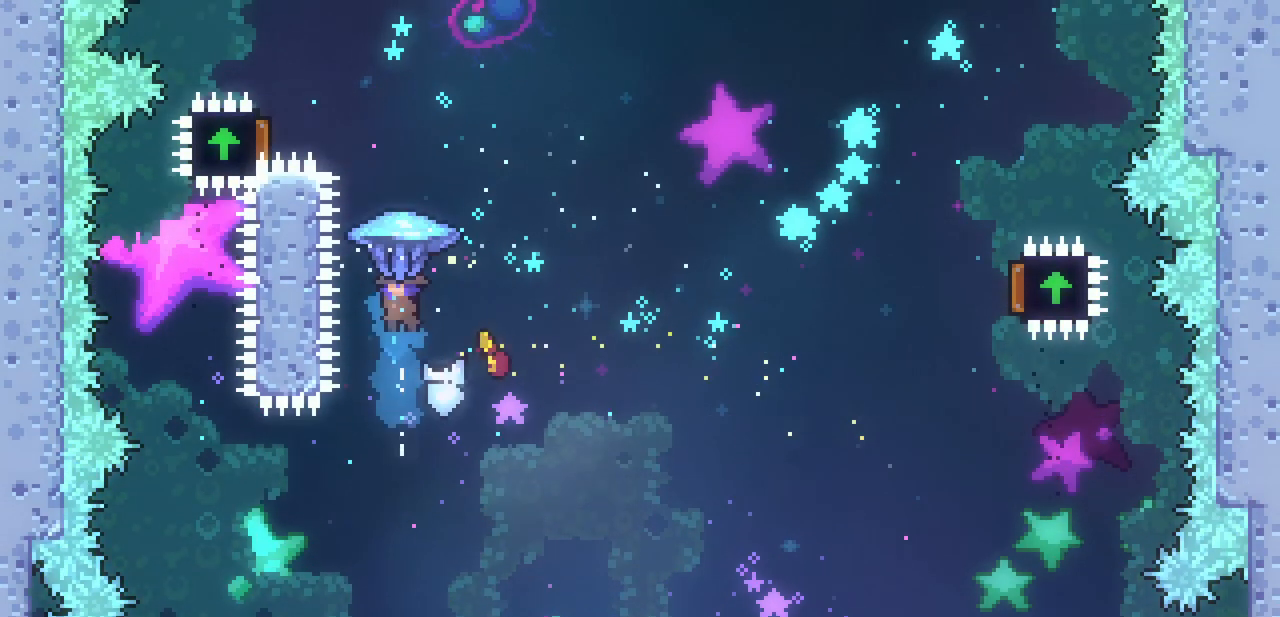
{"keys": ["left", "up", "x"], "events": [[200, "left", "down"]]}
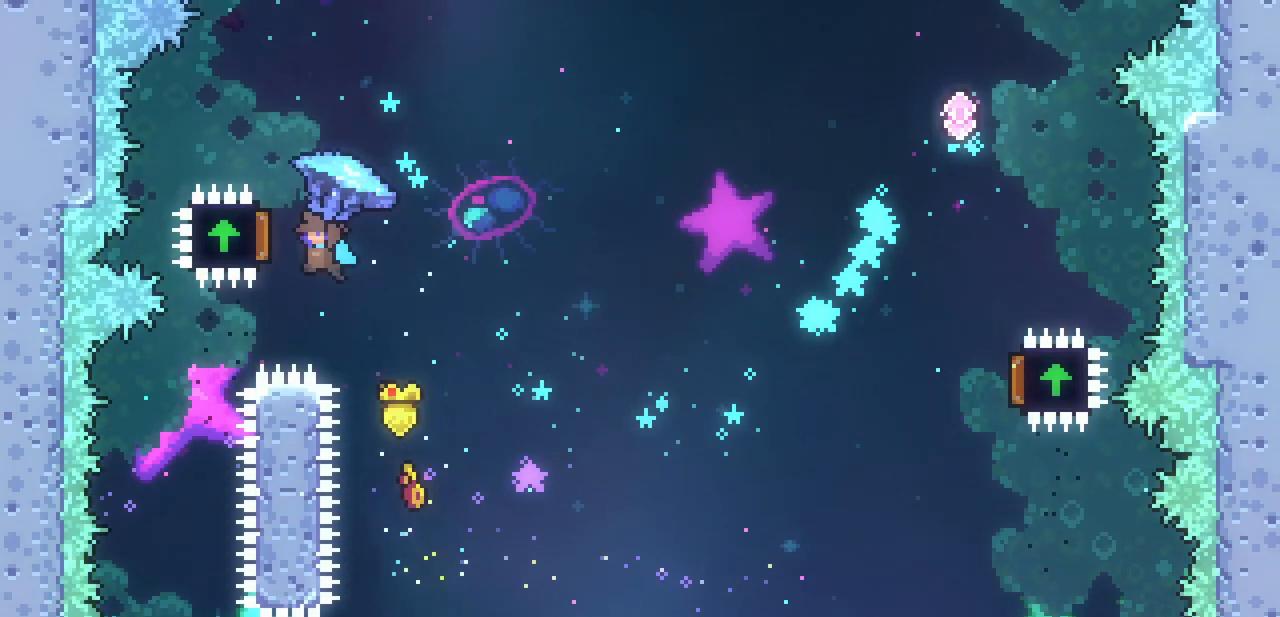
{"keys": ["right", "x"], "events": [[100, "left", "up"], [100, "right", "down"], [167, "up", "up"]]}
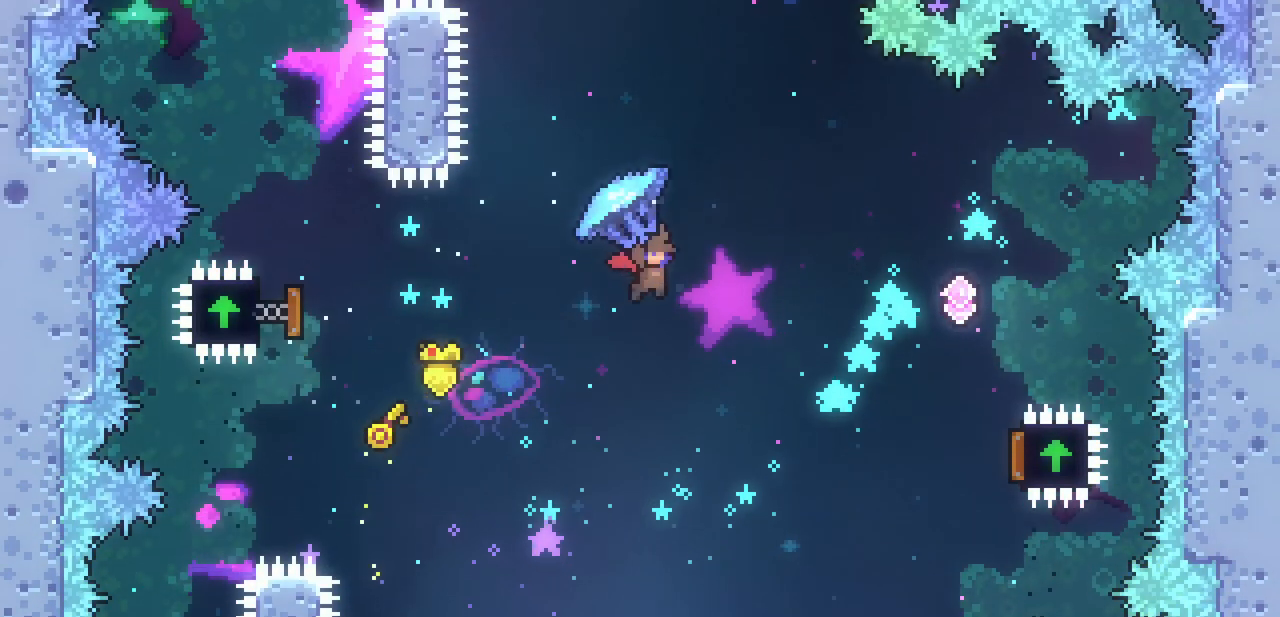
{"keys": ["right", "x"], "events": []}
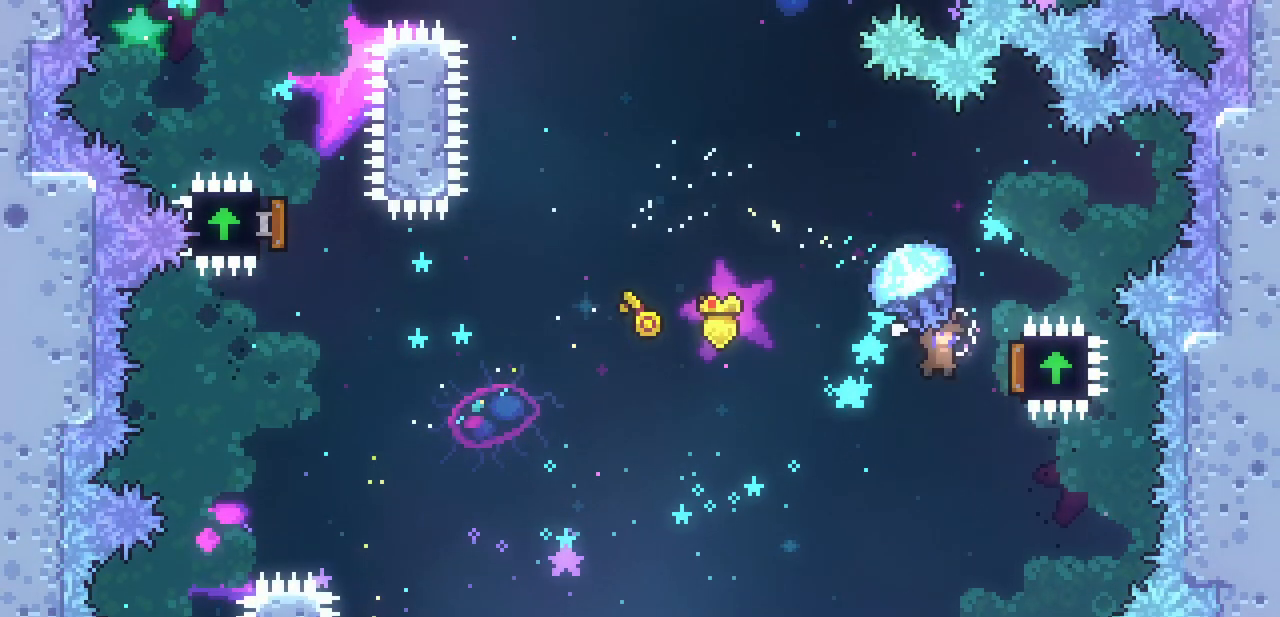
{"keys": ["left", "x"], "events": [[200, "left", "down"], [200, "right", "up"]]}
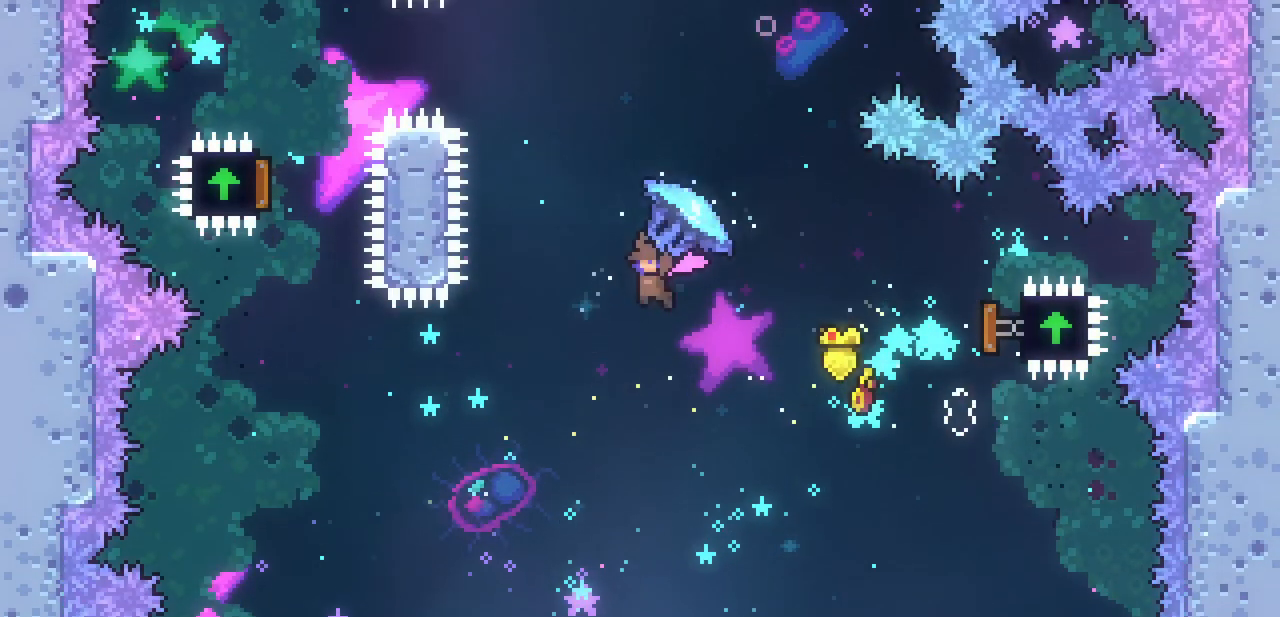
{"keys": ["up"], "events": [[100, "left", "up"], [200, "up", "down"], [200, "x", "up"], [400, "c", "down"], [500, "c", "up"]]}
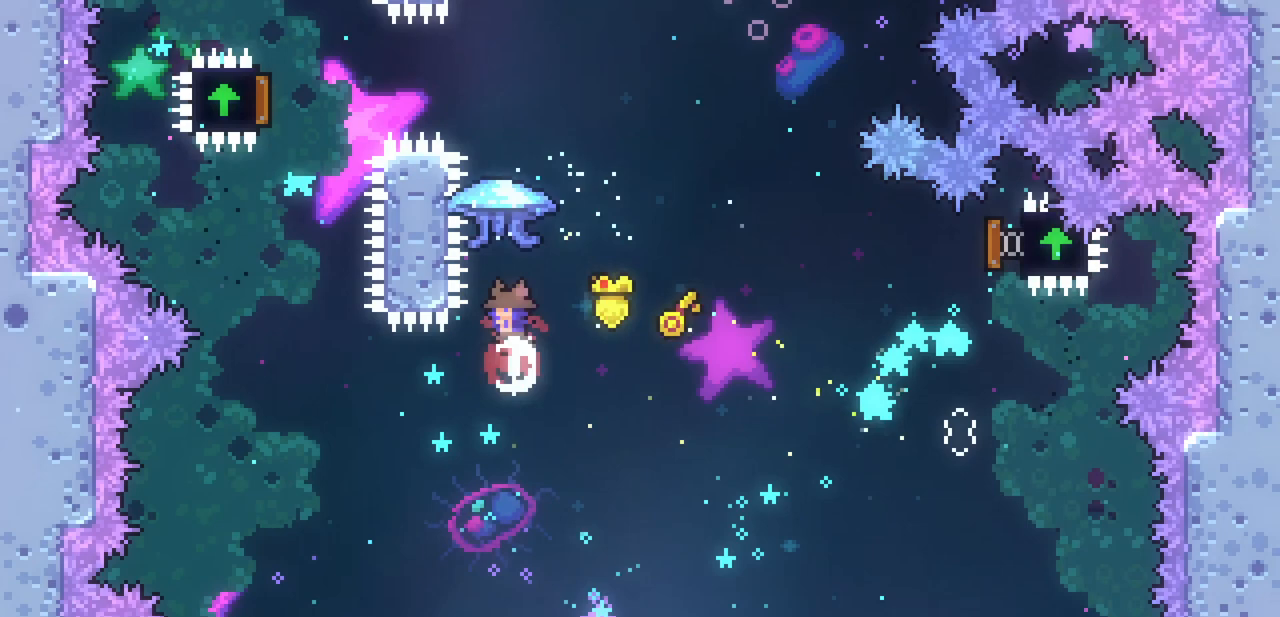
{"keys": ["up", "x"], "events": [[67, "x", "down"]]}
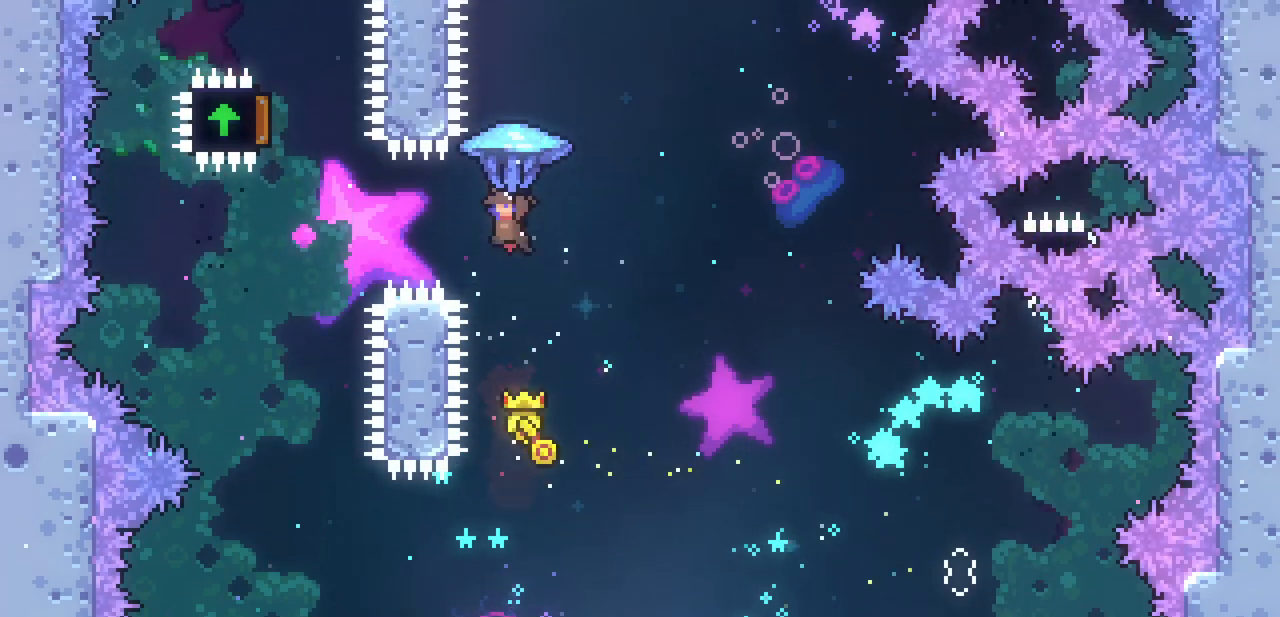
{"keys": ["c", "up"], "events": [[233, "x", "up"], [467, "c", "down"]]}
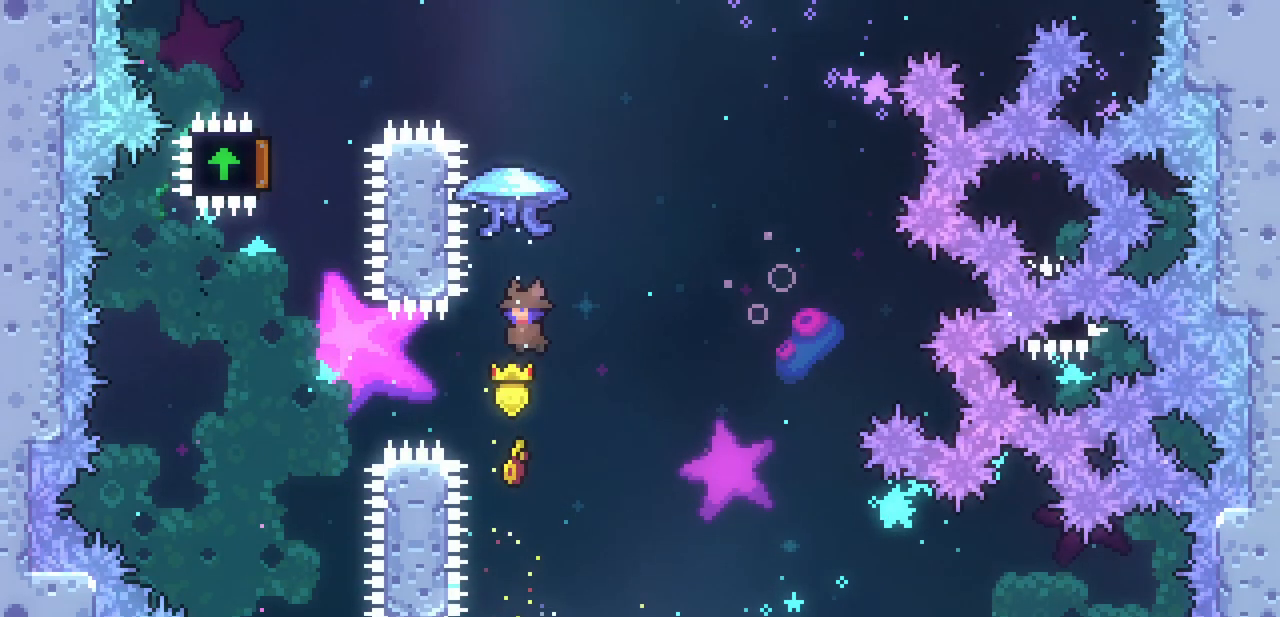
{"keys": ["left", "up", "x"], "events": [[67, "c", "up"], [100, "x", "down"], [300, "left", "down"]]}
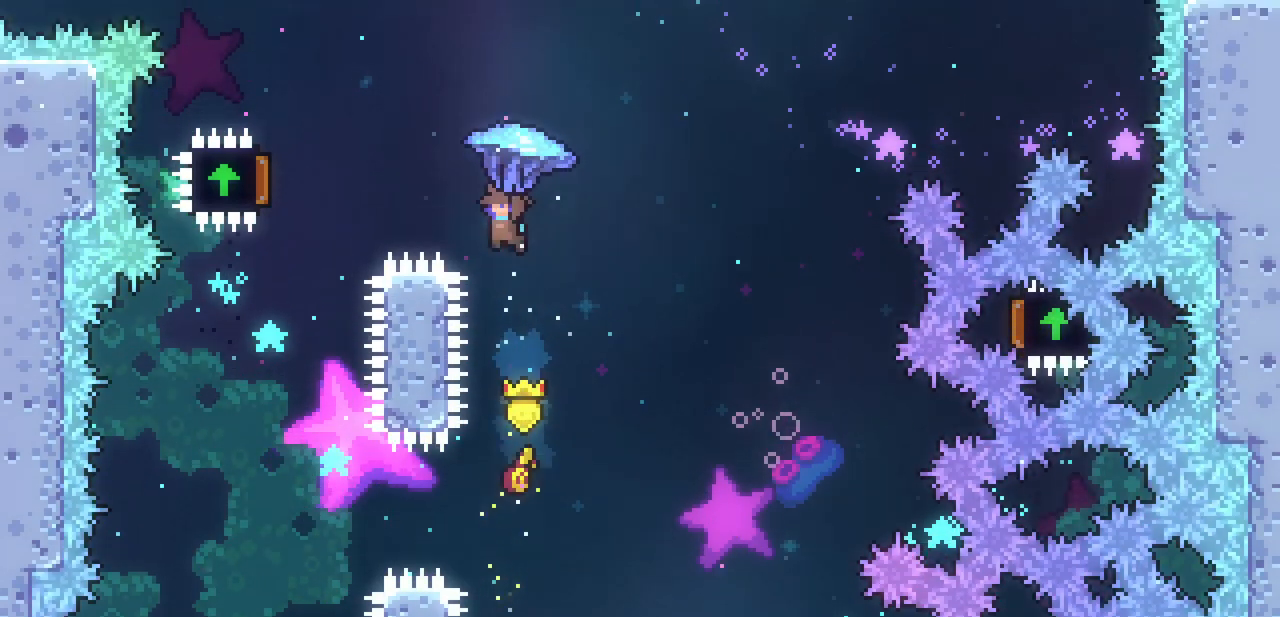
{"keys": ["left", "up", "x"], "events": []}
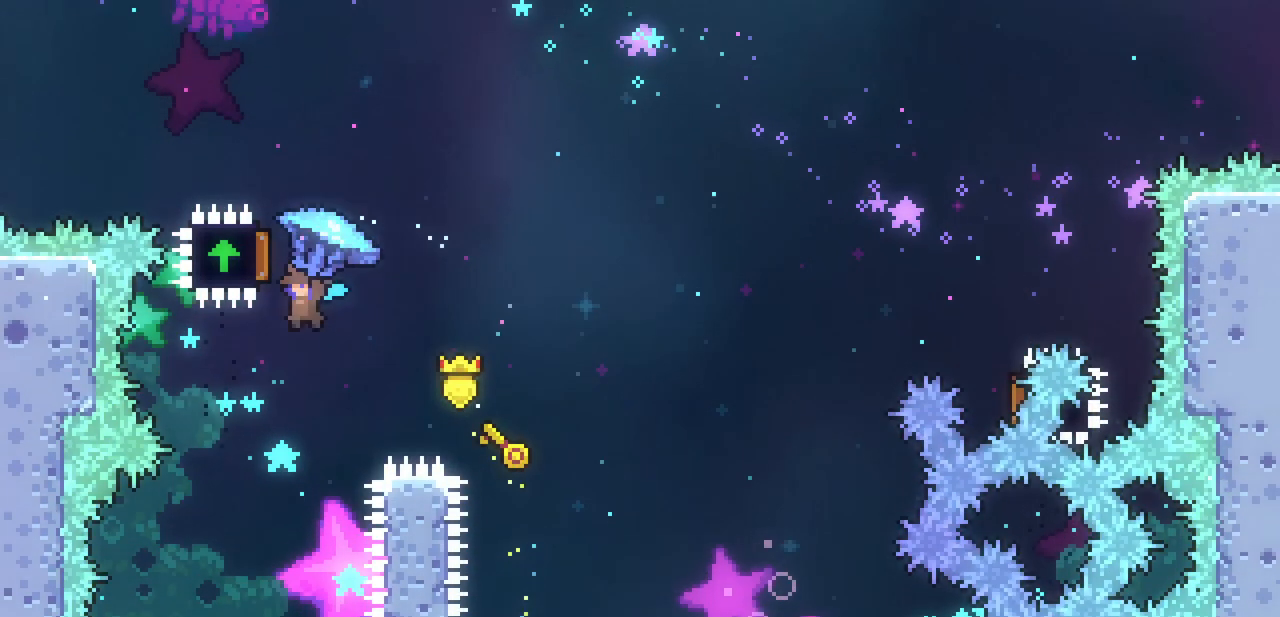
{"keys": ["right", "up", "x"], "events": [[67, "left", "up"], [100, "right", "down"]]}